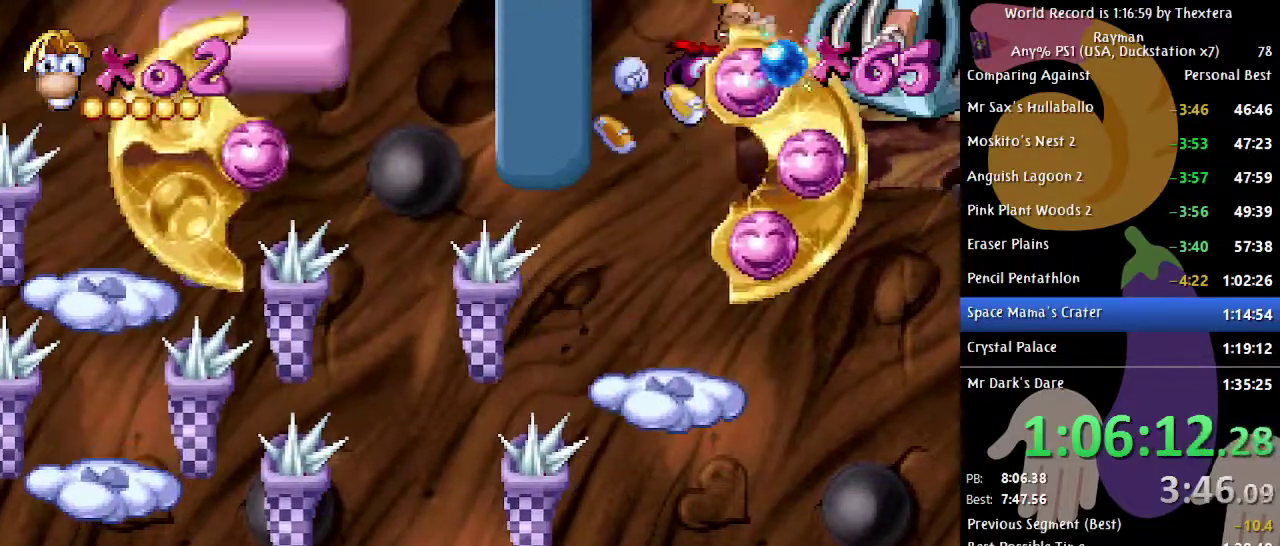
Gameplay with a controller (Xbox layout); each line is a JSON object with the inputs held at the frame after it. "events" lists button and stick changes between this image and that frame as [ms after this image, input, new state], when the widget could be followed in between. Not read: L1 L2 L3 R1 R2 R3 START.
{"buttons": [], "events": []}
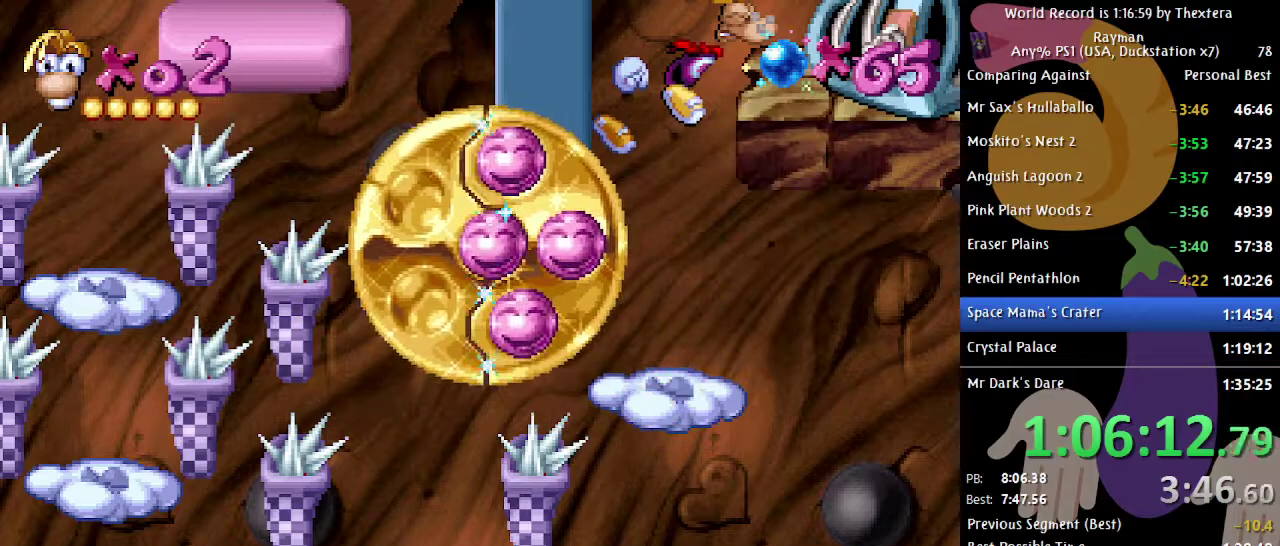
{"buttons": [], "events": []}
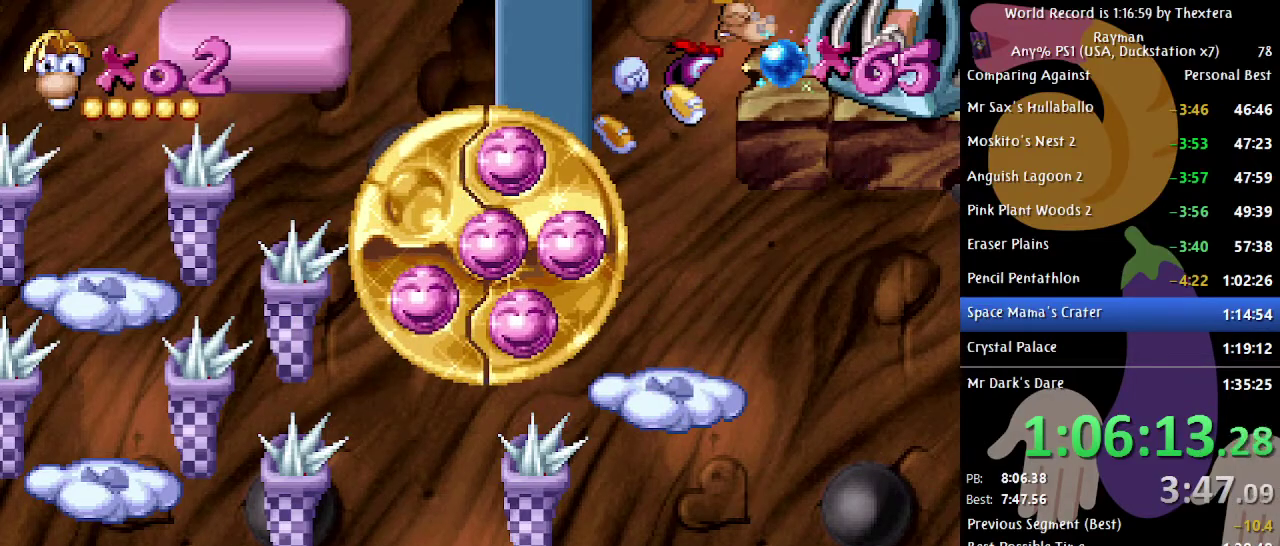
{"buttons": [], "events": []}
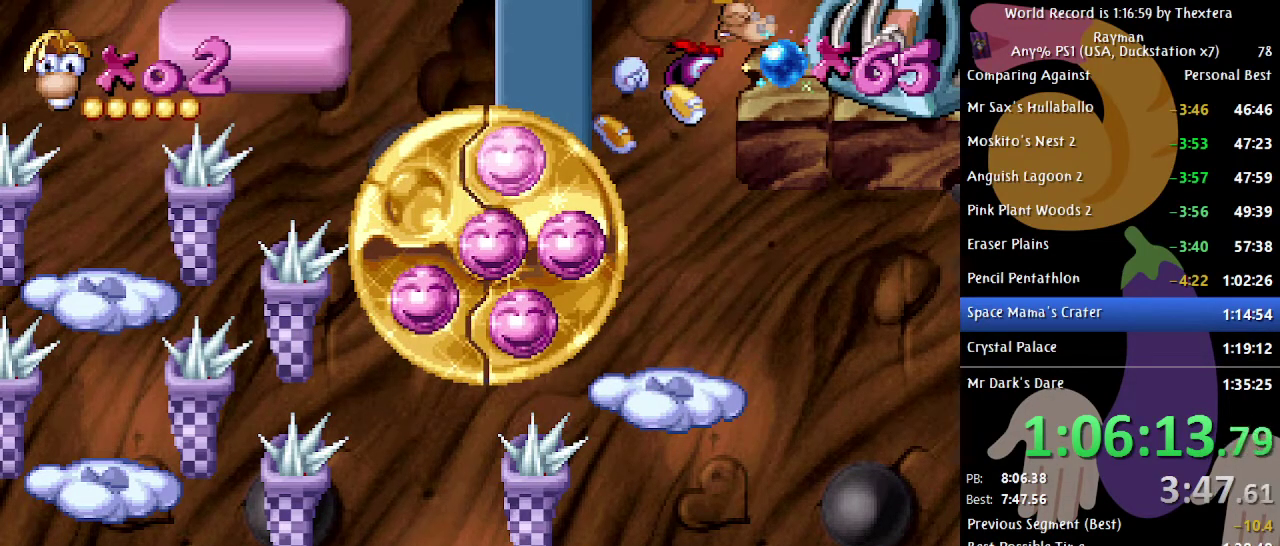
{"buttons": [], "events": []}
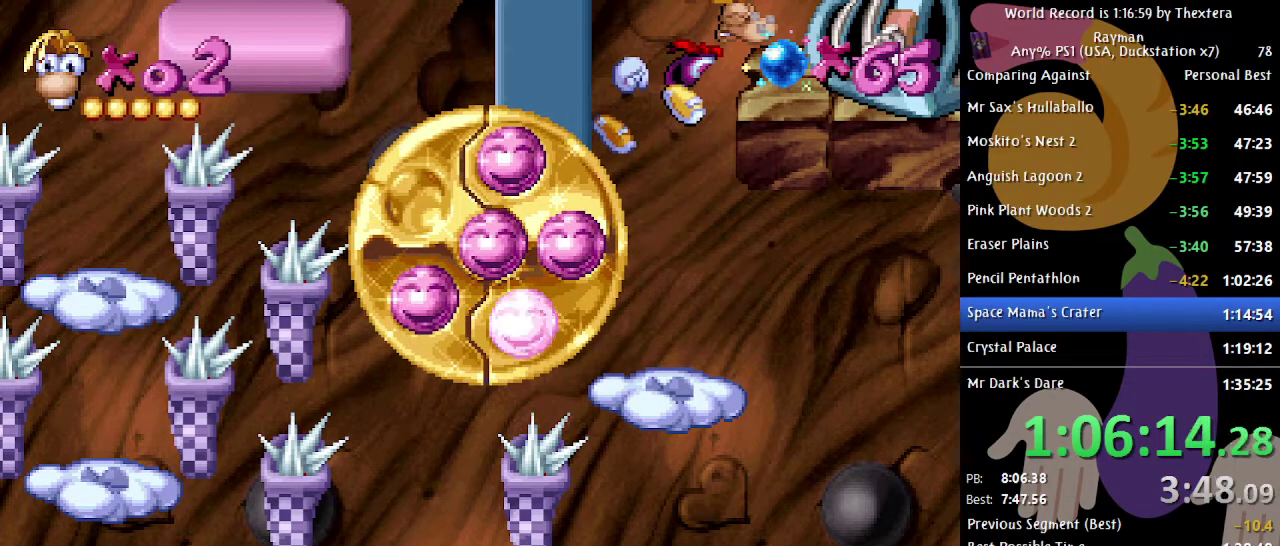
{"buttons": [], "events": []}
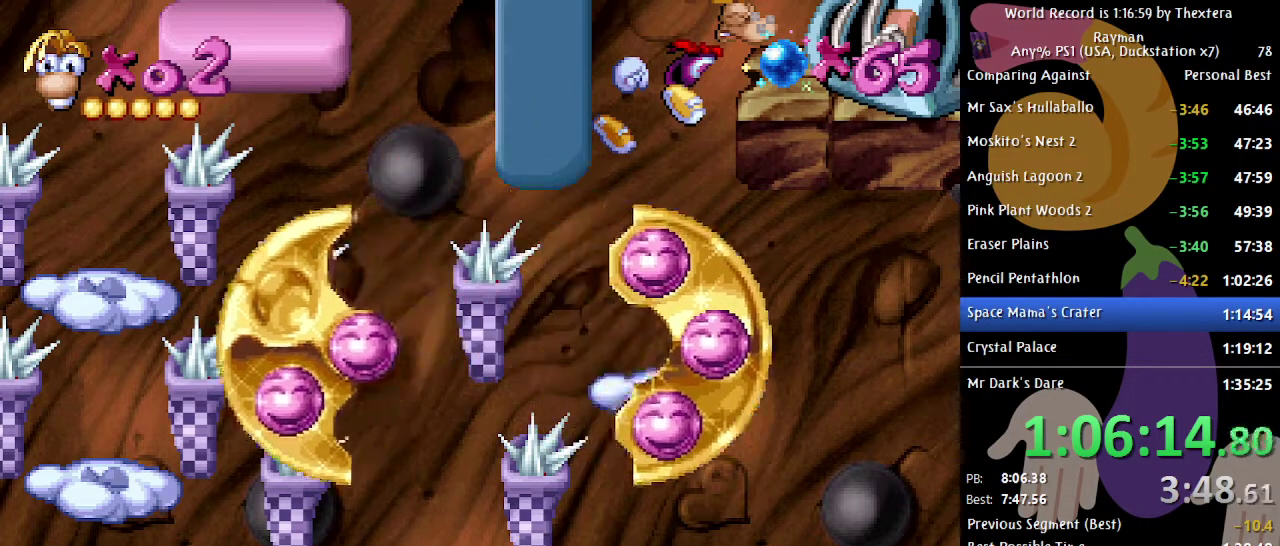
{"buttons": [], "events": []}
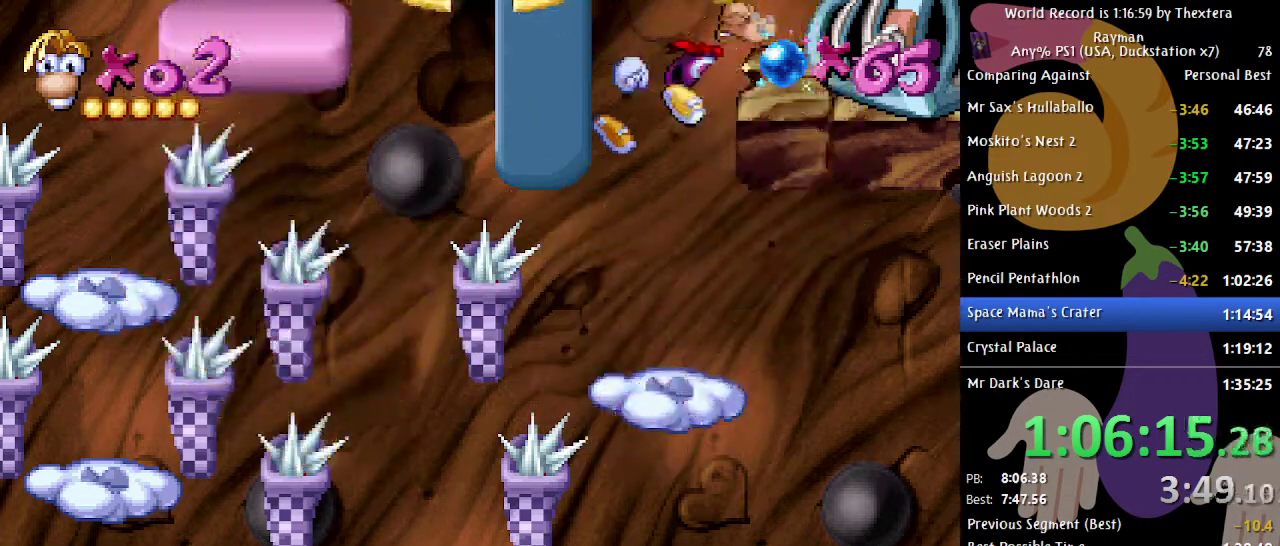
{"buttons": ["DPAD_RIGHT"], "events": [[133, "DPAD_RIGHT", "down"]]}
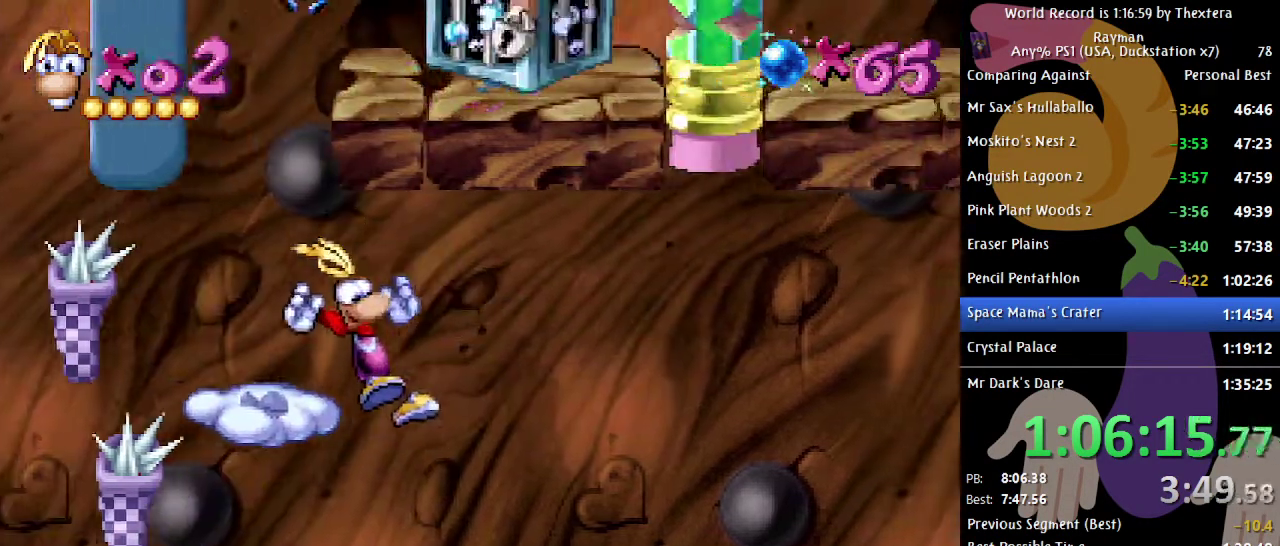
{"buttons": [], "events": [[100, "DPAD_RIGHT", "up"]]}
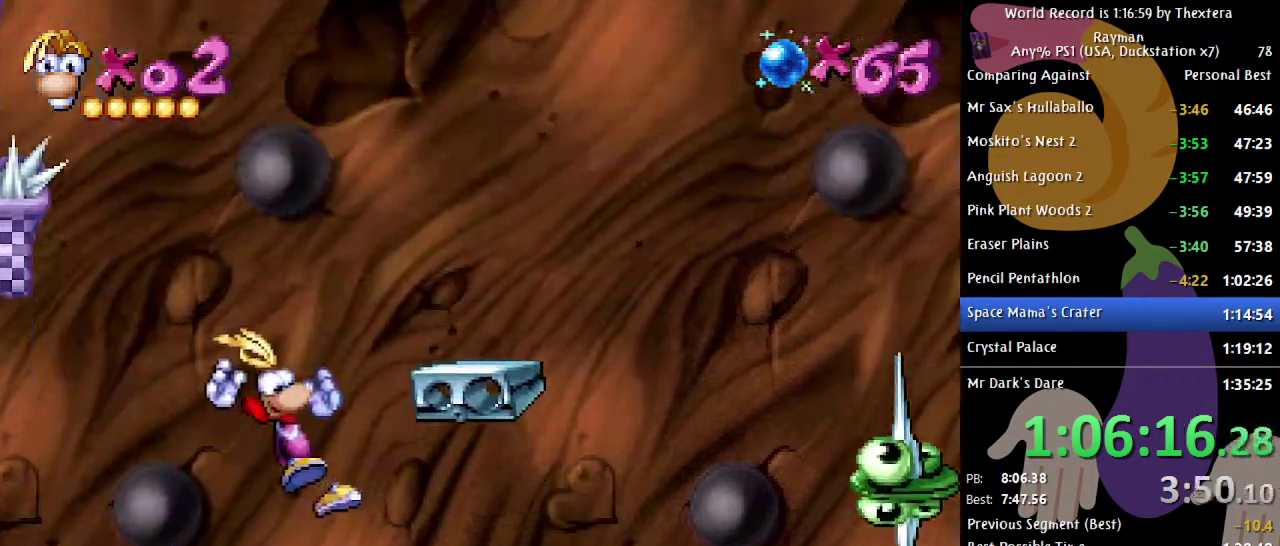
{"buttons": ["B", "DPAD_RIGHT"], "events": [[150, "B", "down"], [417, "DPAD_RIGHT", "down"]]}
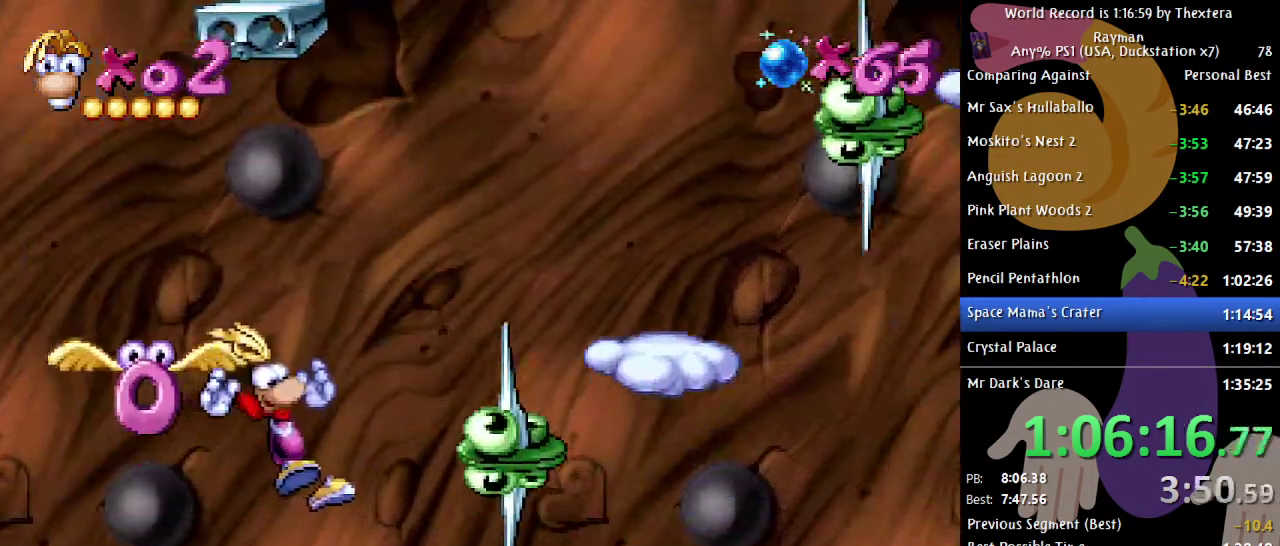
{"buttons": ["DPAD_RIGHT"], "events": [[383, "B", "up"]]}
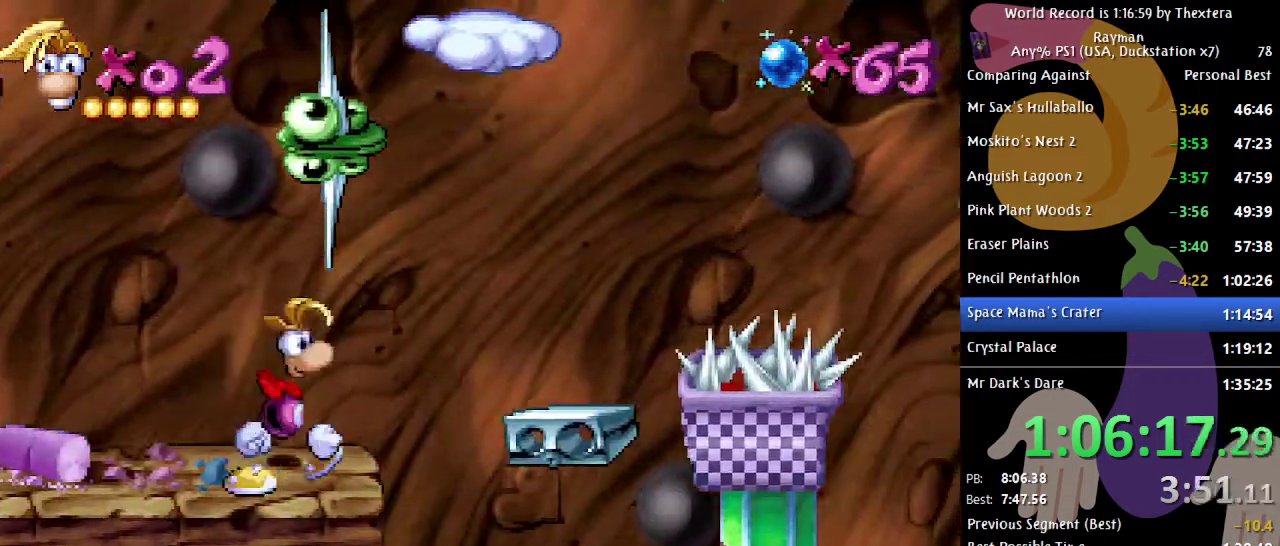
{"buttons": ["DPAD_RIGHT"], "events": [[117, "A", "down"], [300, "A", "up"]]}
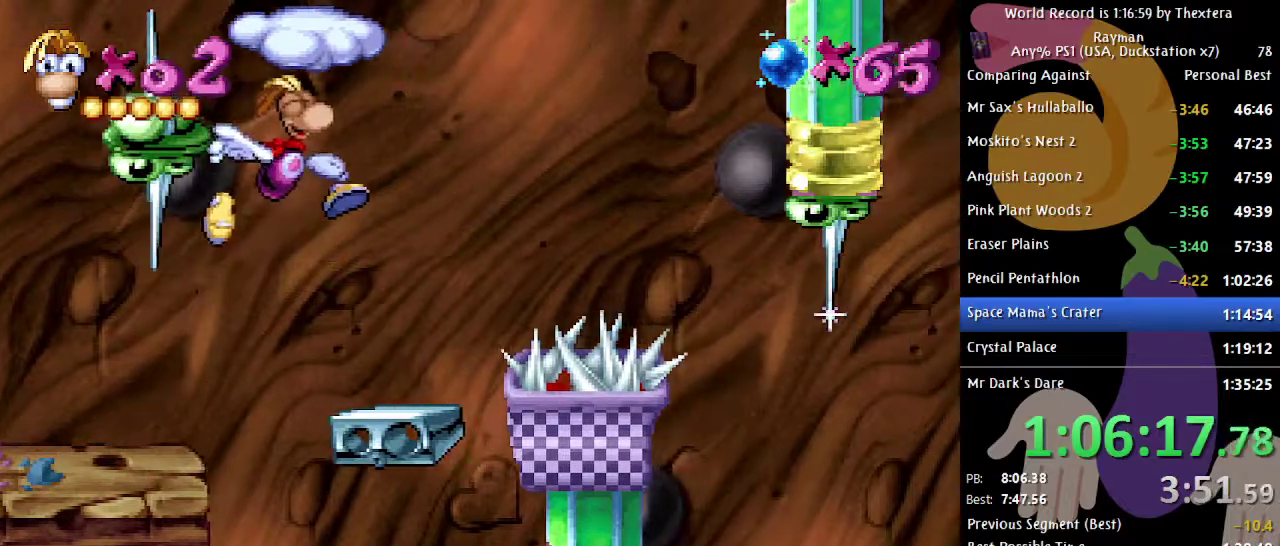
{"buttons": ["A", "DPAD_RIGHT"], "events": [[183, "DPAD_RIGHT", "up"], [350, "DPAD_RIGHT", "down"], [417, "A", "down"]]}
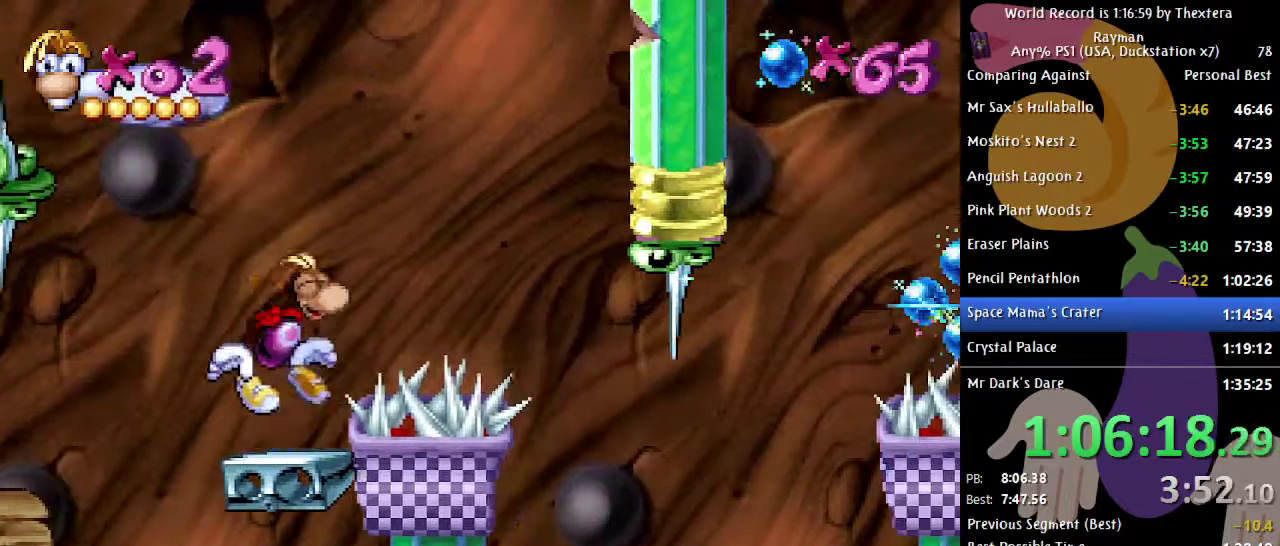
{"buttons": ["DPAD_RIGHT"], "events": [[133, "A", "up"]]}
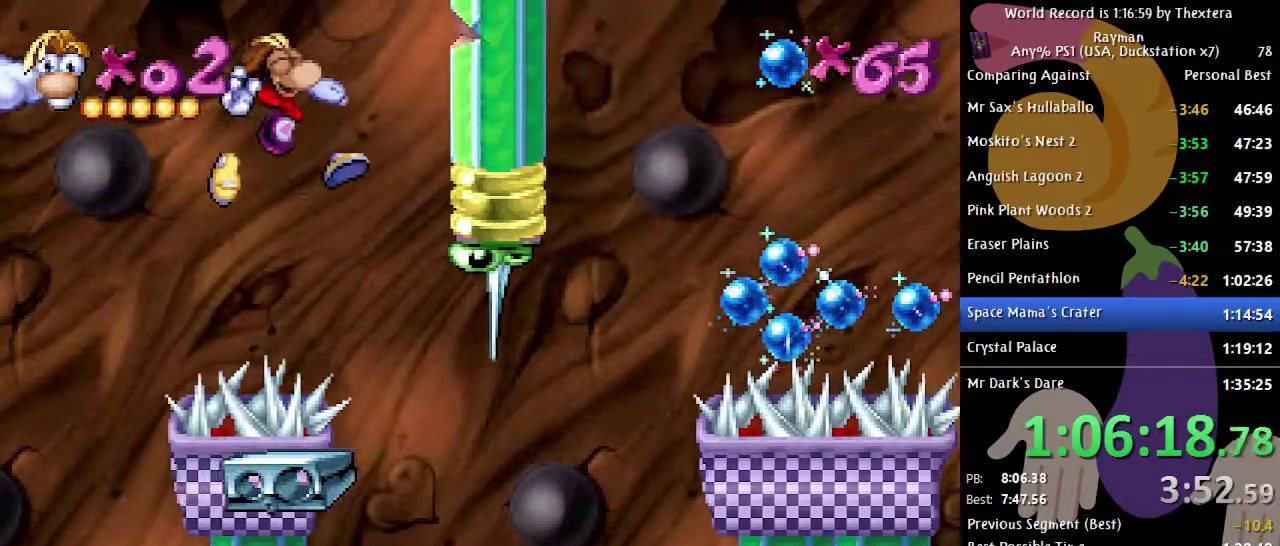
{"buttons": ["DPAD_DOWN"], "events": [[167, "DPAD_DOWN", "down"], [217, "DPAD_RIGHT", "up"]]}
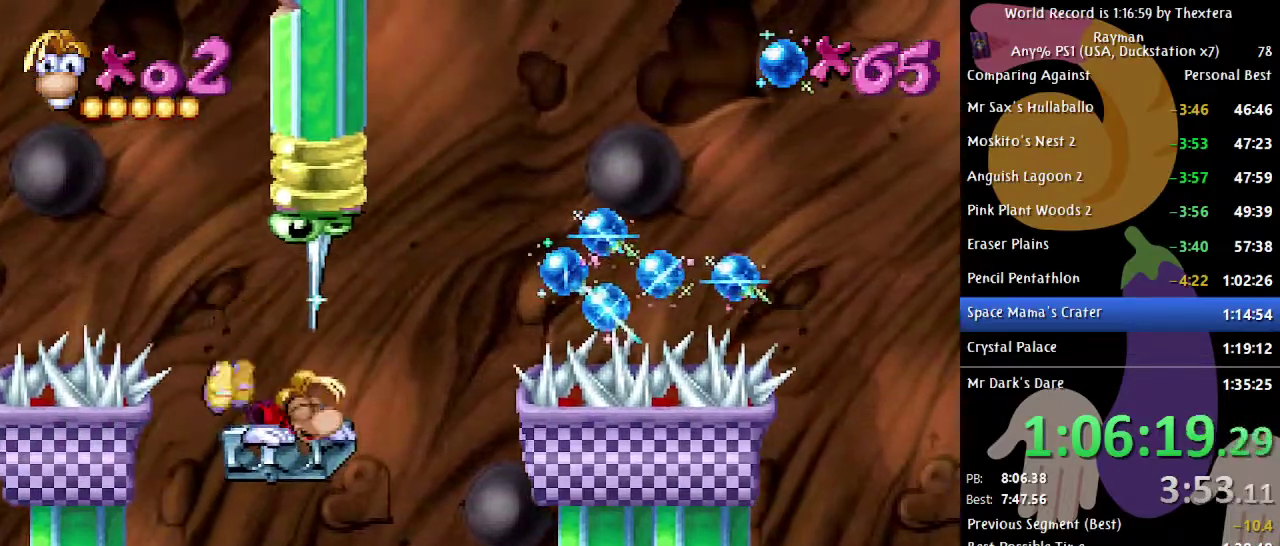
{"buttons": ["A", "DPAD_RIGHT"], "events": [[250, "DPAD_RIGHT", "down"], [267, "DPAD_DOWN", "up"], [333, "A", "down"]]}
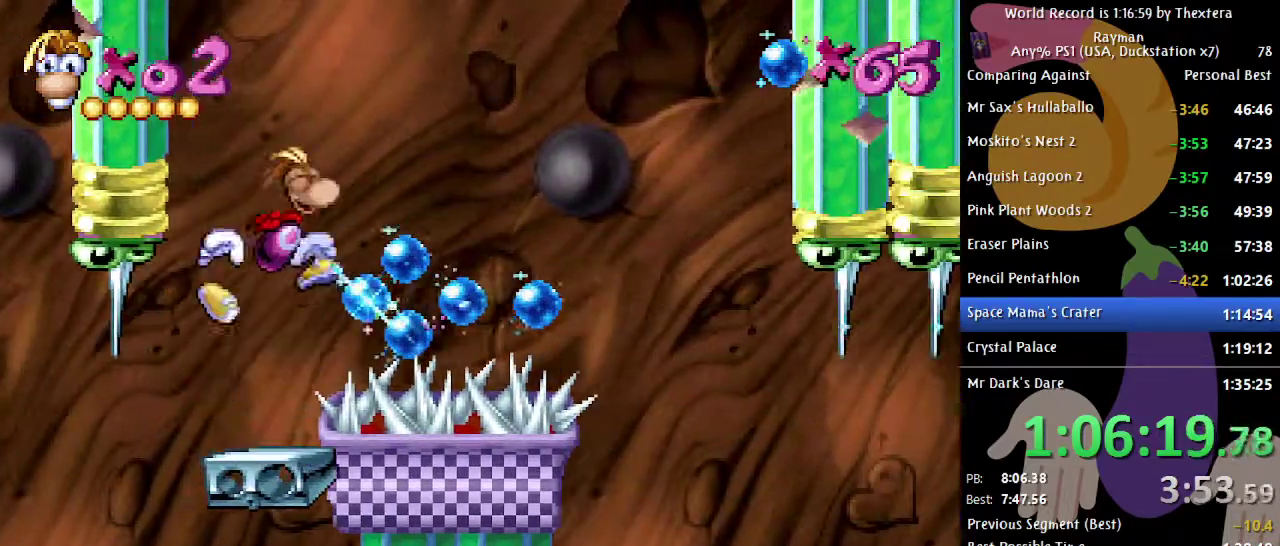
{"buttons": ["DPAD_RIGHT"], "events": [[67, "A", "up"]]}
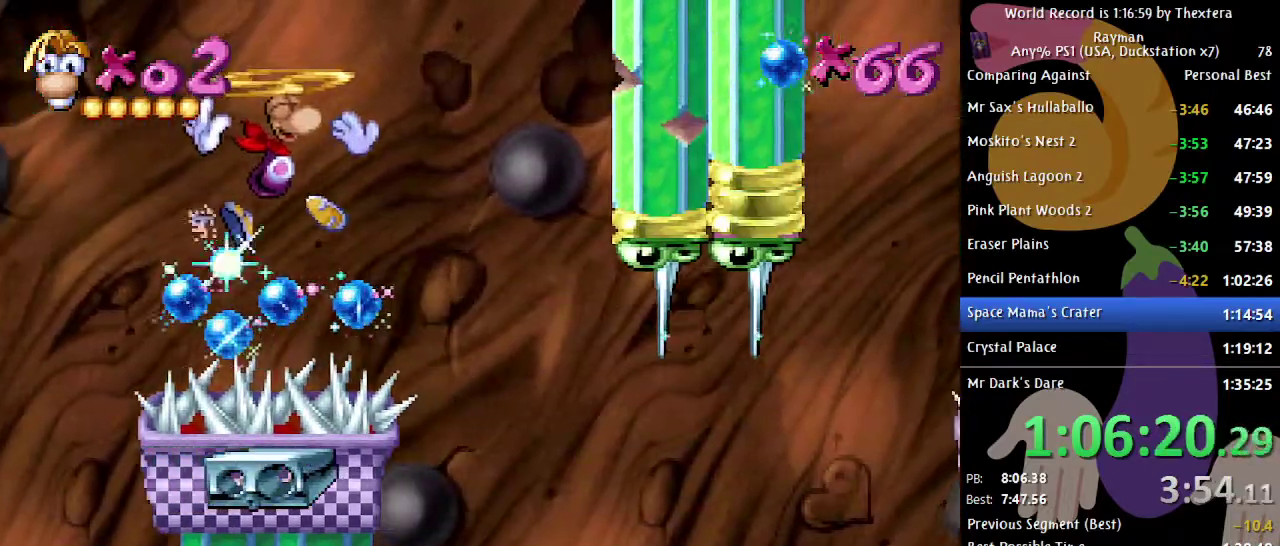
{"buttons": ["DPAD_DOWN"], "events": [[217, "X", "down"], [283, "X", "up"], [333, "DPAD_DOWN", "down"], [367, "DPAD_RIGHT", "up"]]}
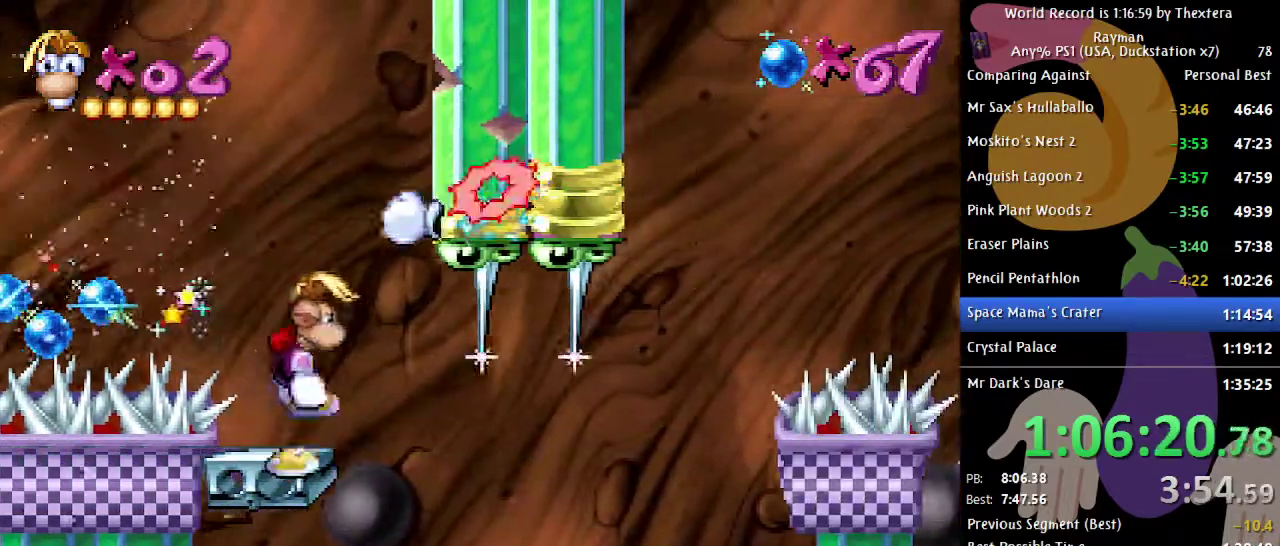
{"buttons": ["DPAD_DOWN"], "events": []}
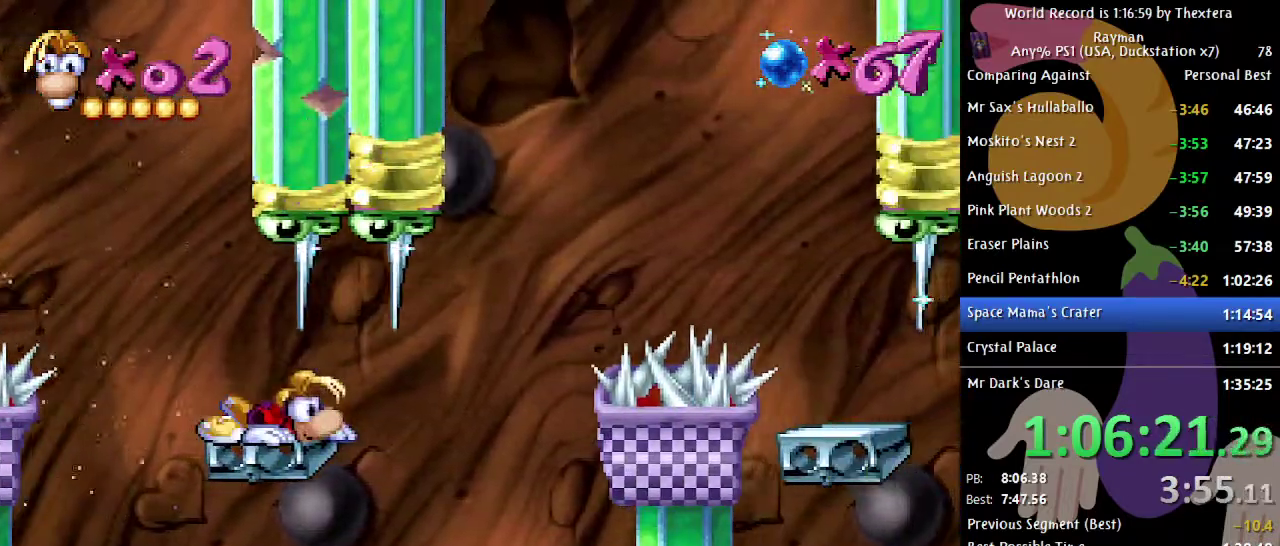
{"buttons": ["DPAD_DOWN"], "events": []}
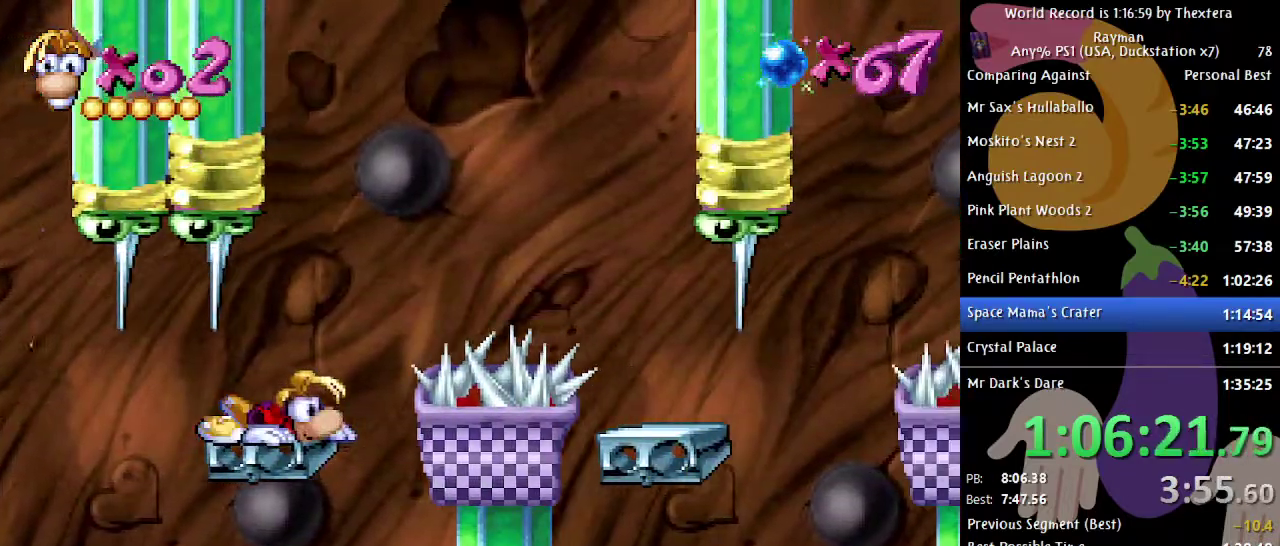
{"buttons": ["DPAD_RIGHT"], "events": [[17, "DPAD_RIGHT", "down"], [33, "DPAD_DOWN", "up"], [67, "A", "down"], [283, "A", "up"]]}
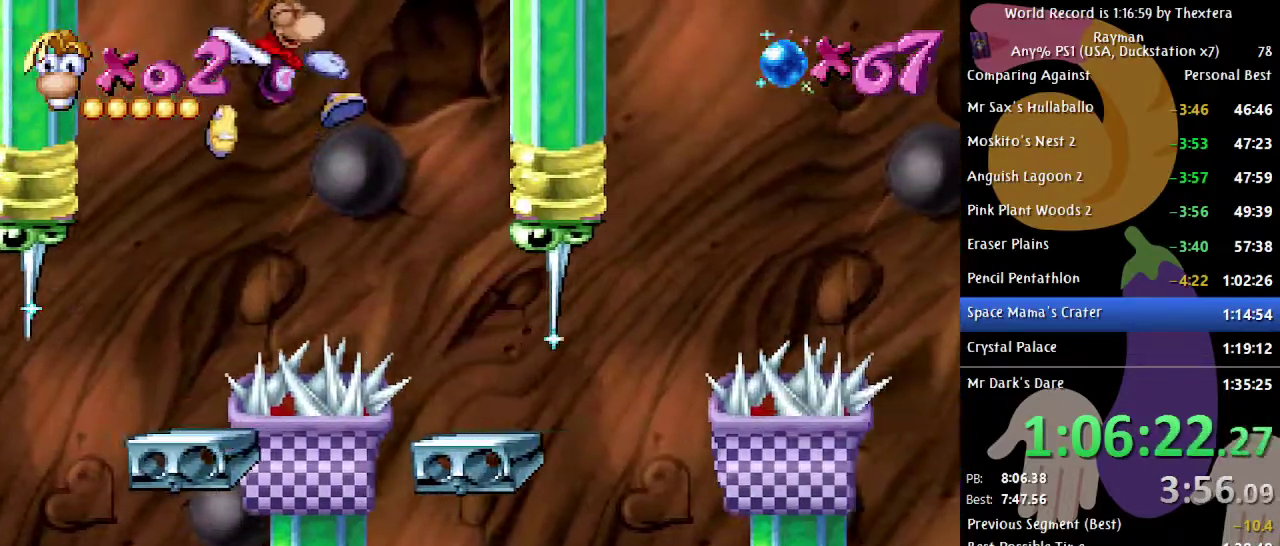
{"buttons": ["DPAD_DOWN"], "events": [[433, "DPAD_DOWN", "down"], [483, "DPAD_RIGHT", "up"]]}
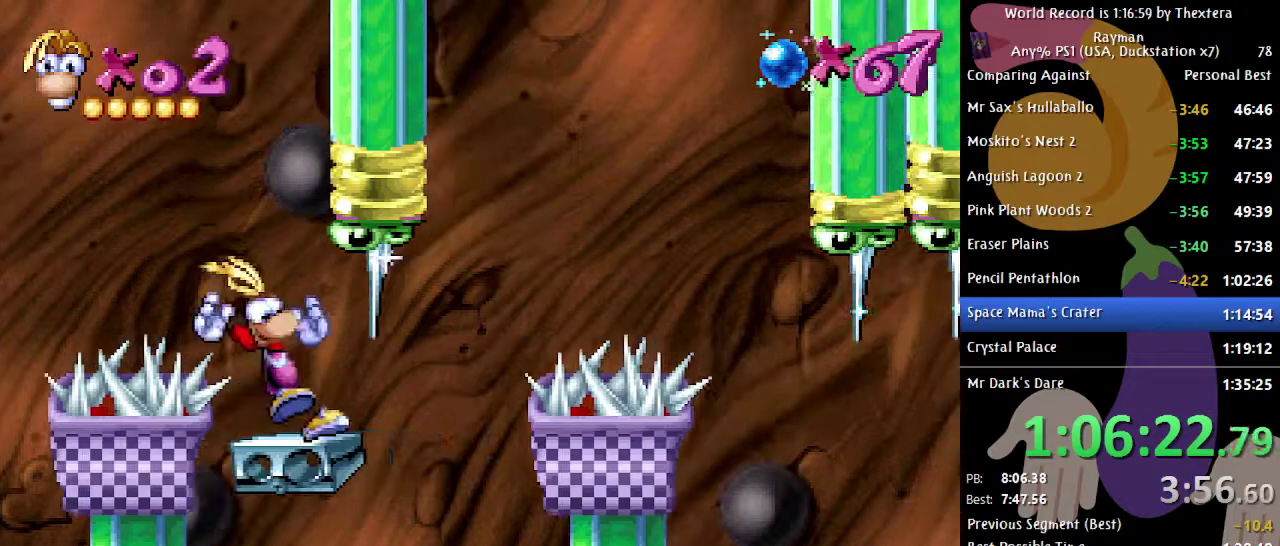
{"buttons": ["A", "DPAD_RIGHT"], "events": [[417, "DPAD_DOWN", "up"], [417, "DPAD_RIGHT", "down"], [450, "A", "down"]]}
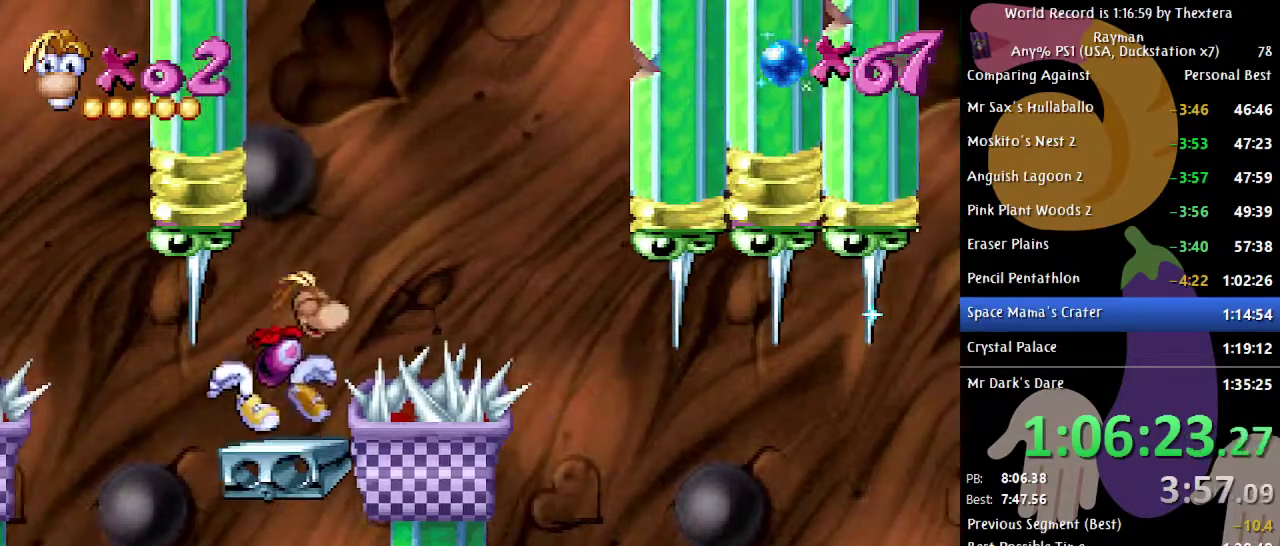
{"buttons": ["DPAD_RIGHT"], "events": [[183, "A", "up"]]}
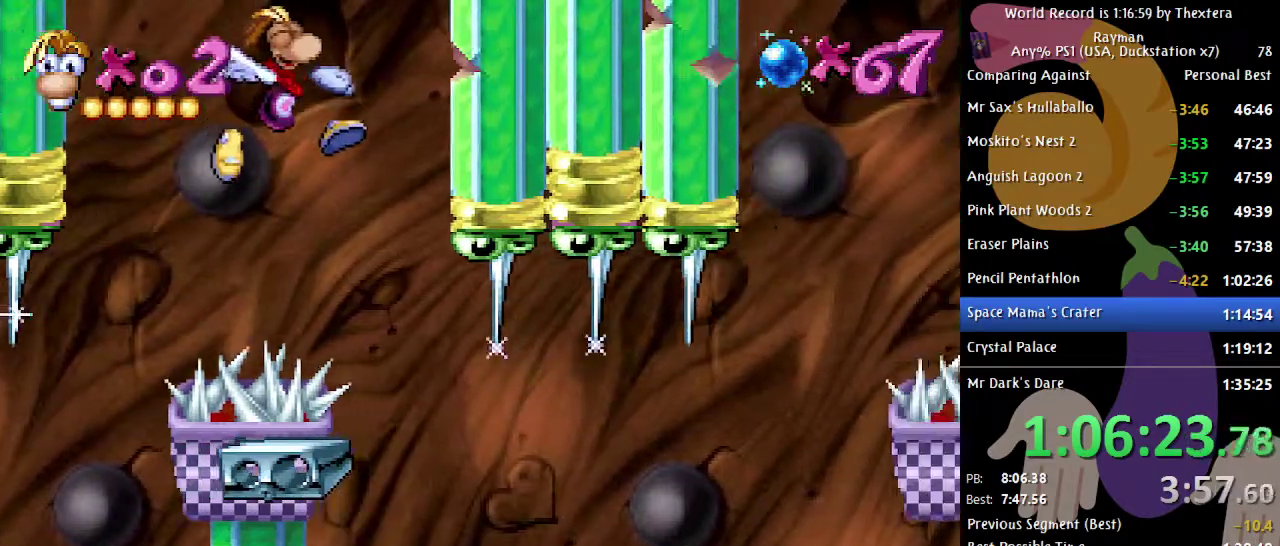
{"buttons": ["DPAD_DOWN"], "events": [[167, "DPAD_DOWN", "down"], [217, "DPAD_RIGHT", "up"]]}
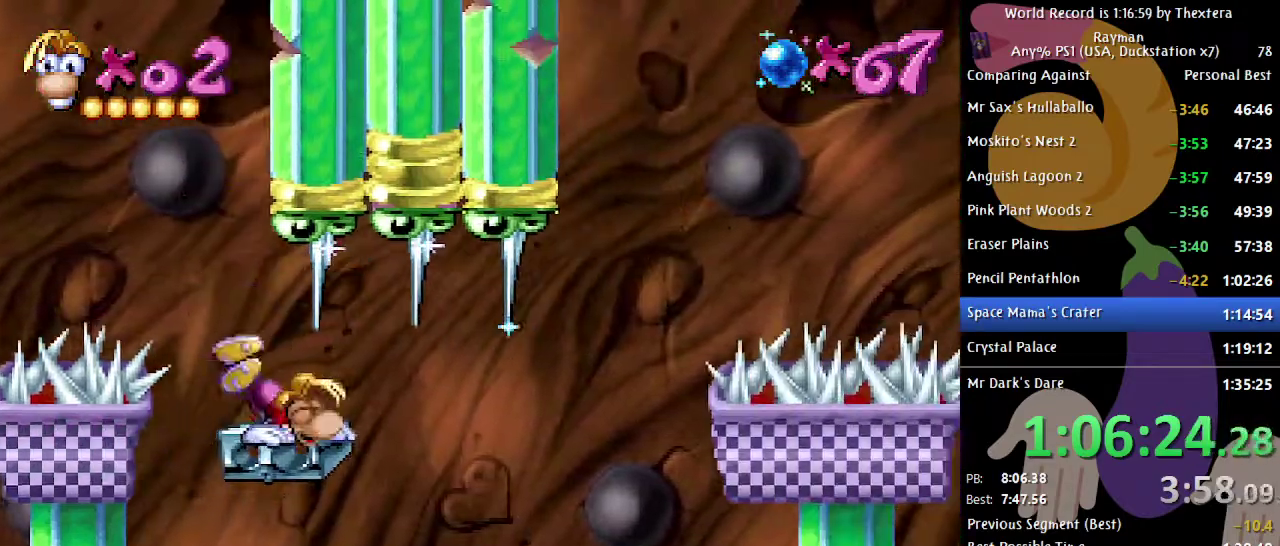
{"buttons": ["DPAD_DOWN"], "events": []}
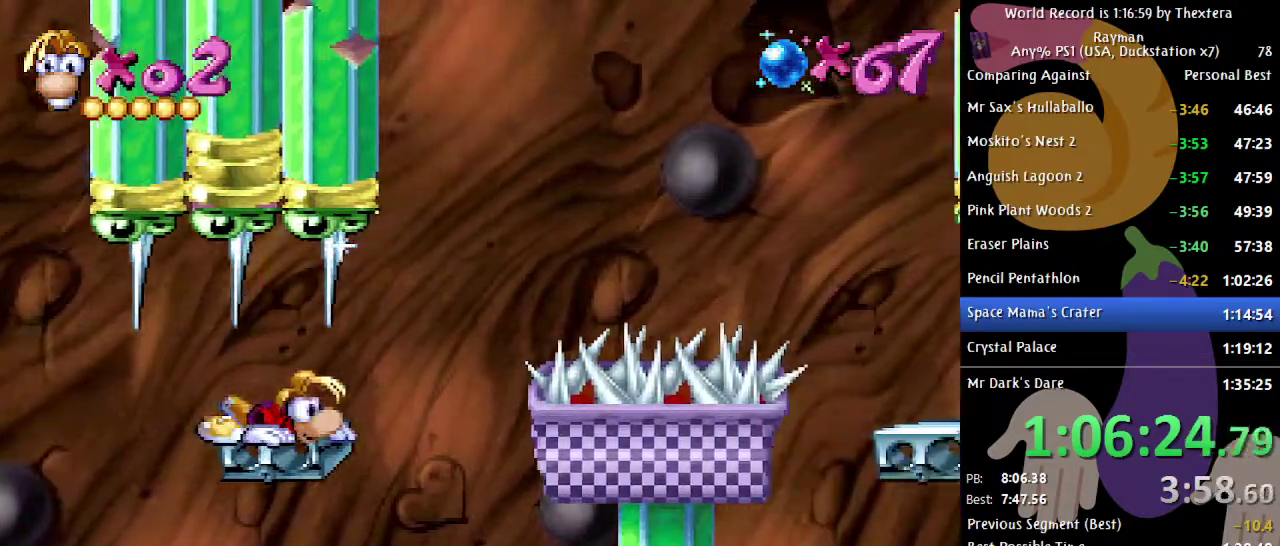
{"buttons": ["A", "DPAD_RIGHT"], "events": [[350, "DPAD_DOWN", "up"], [367, "DPAD_RIGHT", "down"], [400, "A", "down"]]}
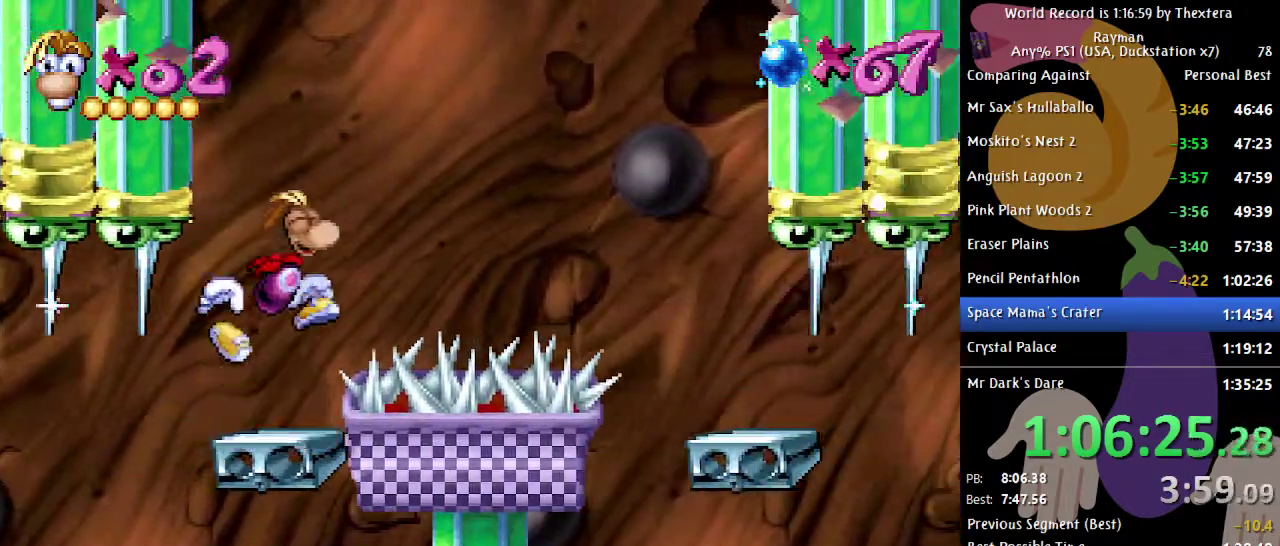
{"buttons": ["DPAD_RIGHT"], "events": [[133, "A", "up"], [200, "A", "down"], [267, "A", "up"]]}
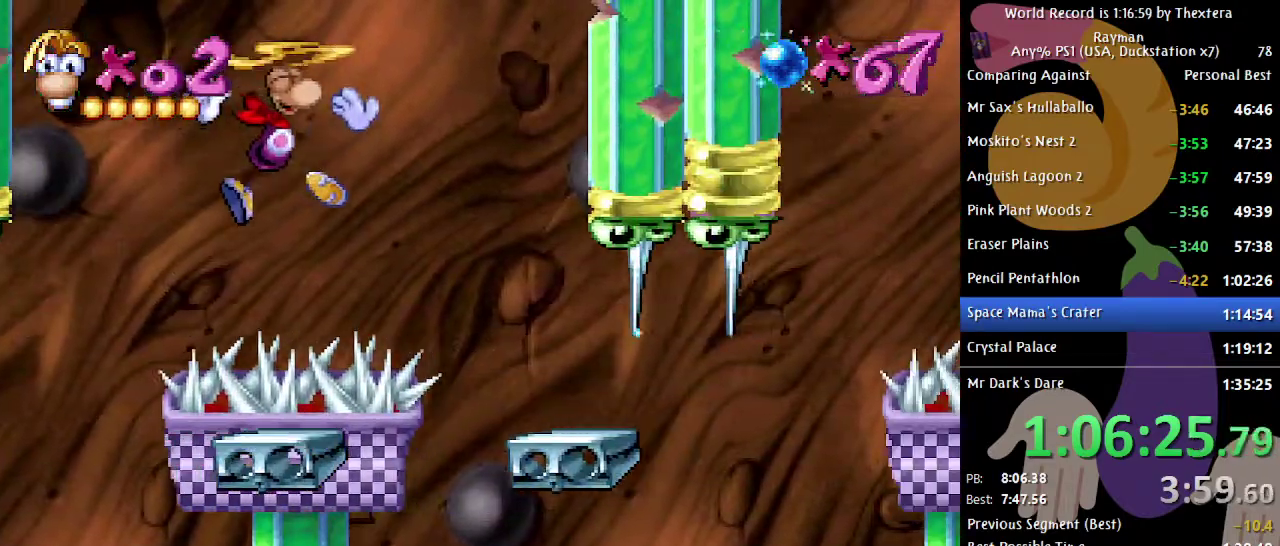
{"buttons": ["X", "DPAD_RIGHT"], "events": [[433, "X", "down"]]}
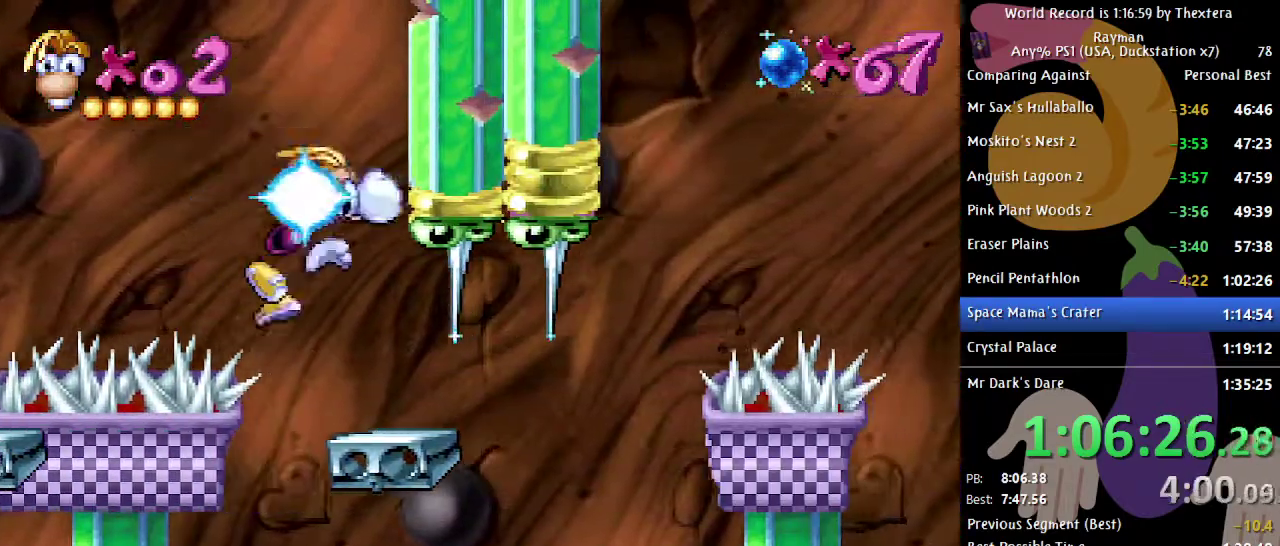
{"buttons": ["DPAD_DOWN"], "events": [[17, "X", "up"], [117, "DPAD_DOWN", "down"], [133, "DPAD_RIGHT", "up"]]}
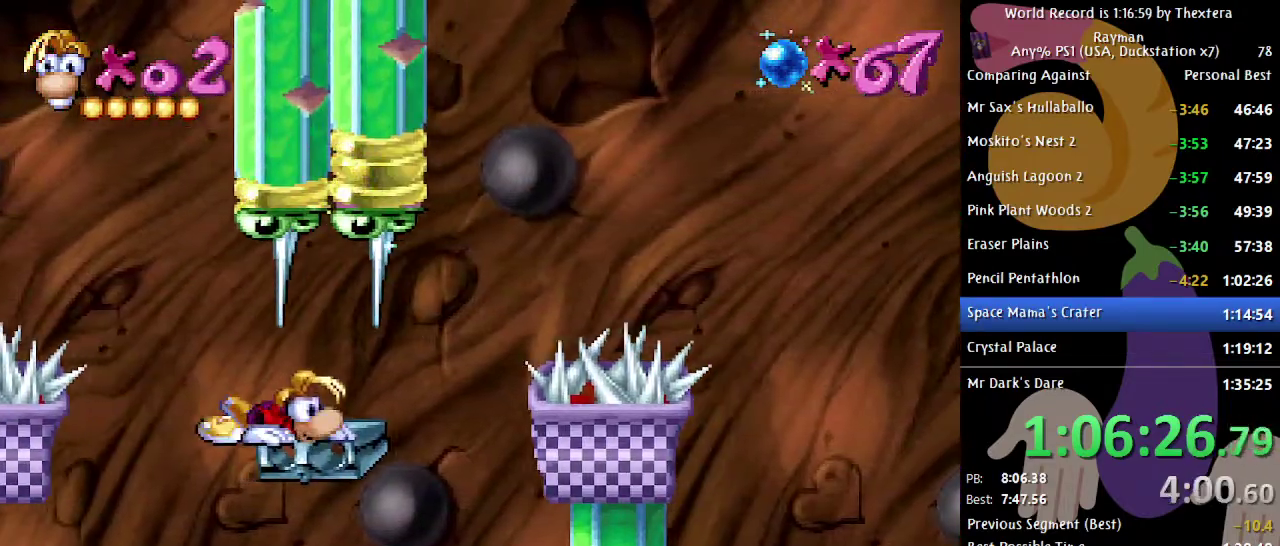
{"buttons": ["A", "DPAD_RIGHT"], "events": [[400, "DPAD_DOWN", "up"], [400, "DPAD_RIGHT", "down"], [450, "A", "down"]]}
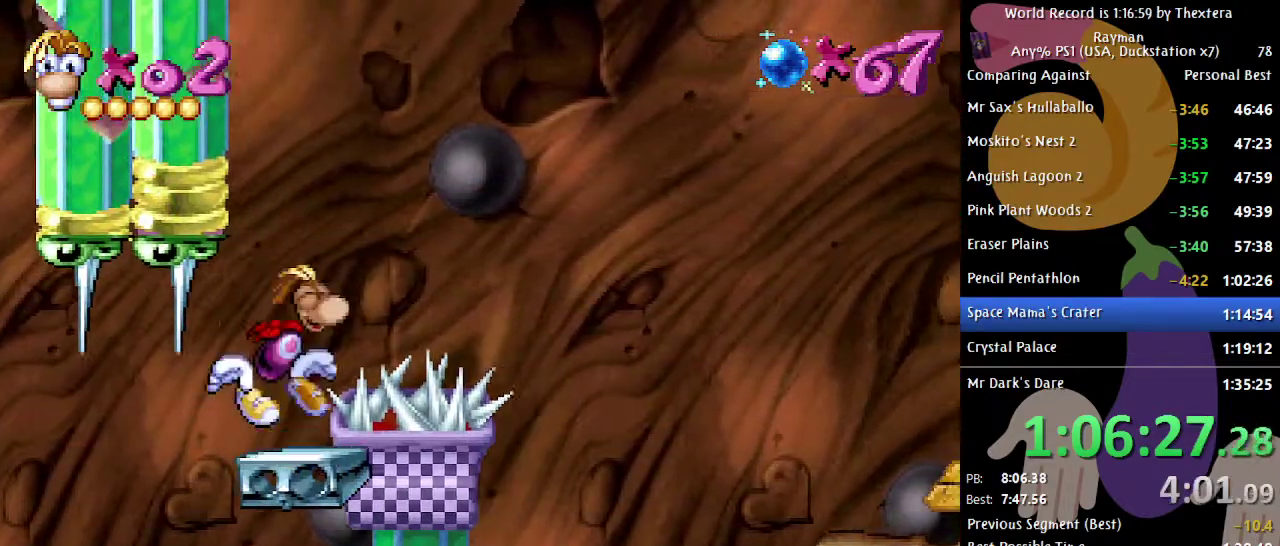
{"buttons": ["B", "DPAD_RIGHT"], "events": [[233, "A", "up"], [317, "B", "down"]]}